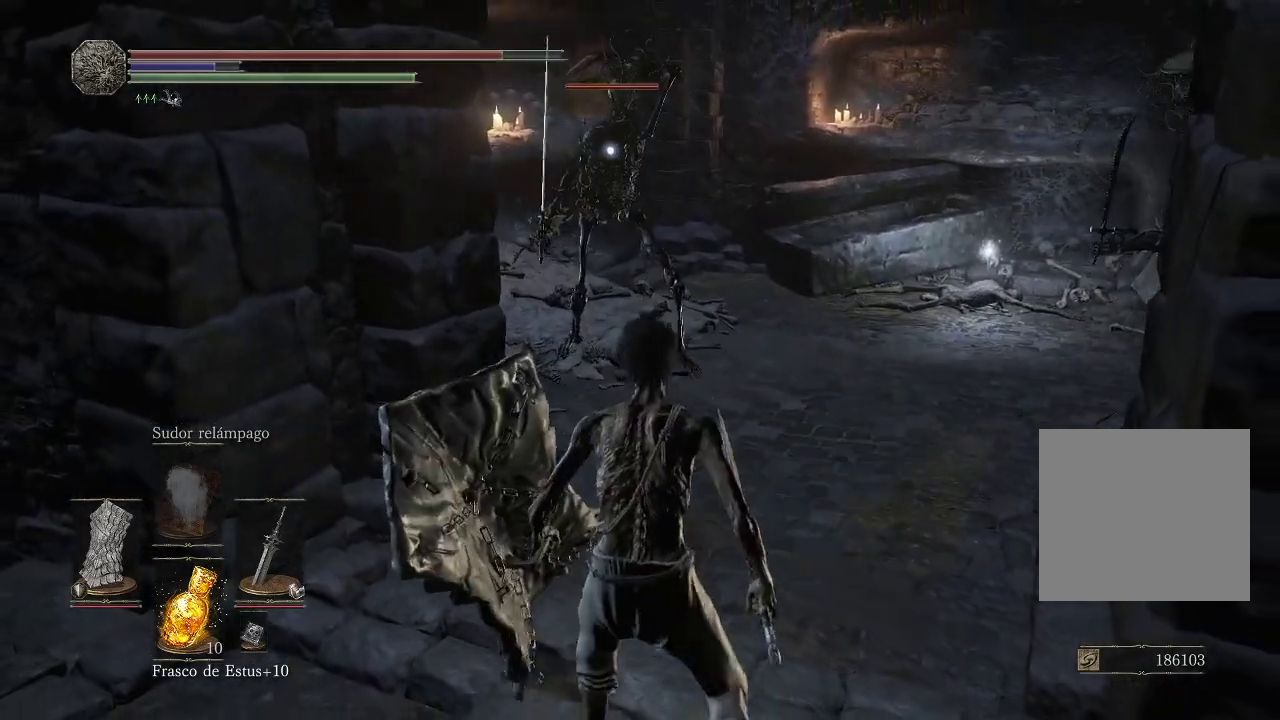
Gameplay with a controller (Xbox layout); each line is a JSON object with the inputs held at the frame after it. "events" lists button and stick changes between this image and that frame as [ms after this image, input, new state], when the widget could be followed in between. Not read: L3 R3.
{"buttons": [], "left_stick": "down", "right_stick": "center", "events": [[100, "left_stick", "center"], [167, "left_stick", "up"], [350, "left_stick", "down"]]}
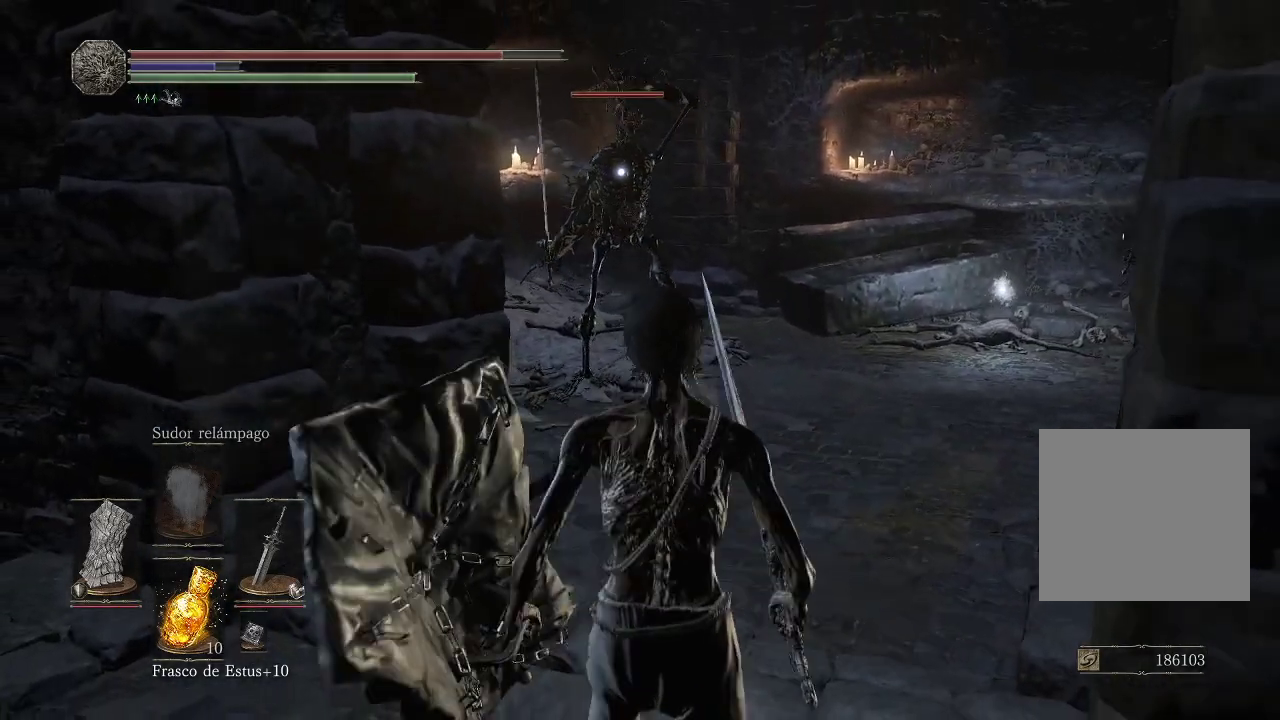
{"buttons": [], "left_stick": "up", "right_stick": "center", "events": [[17, "left_stick", "center"], [450, "left_stick", "up"]]}
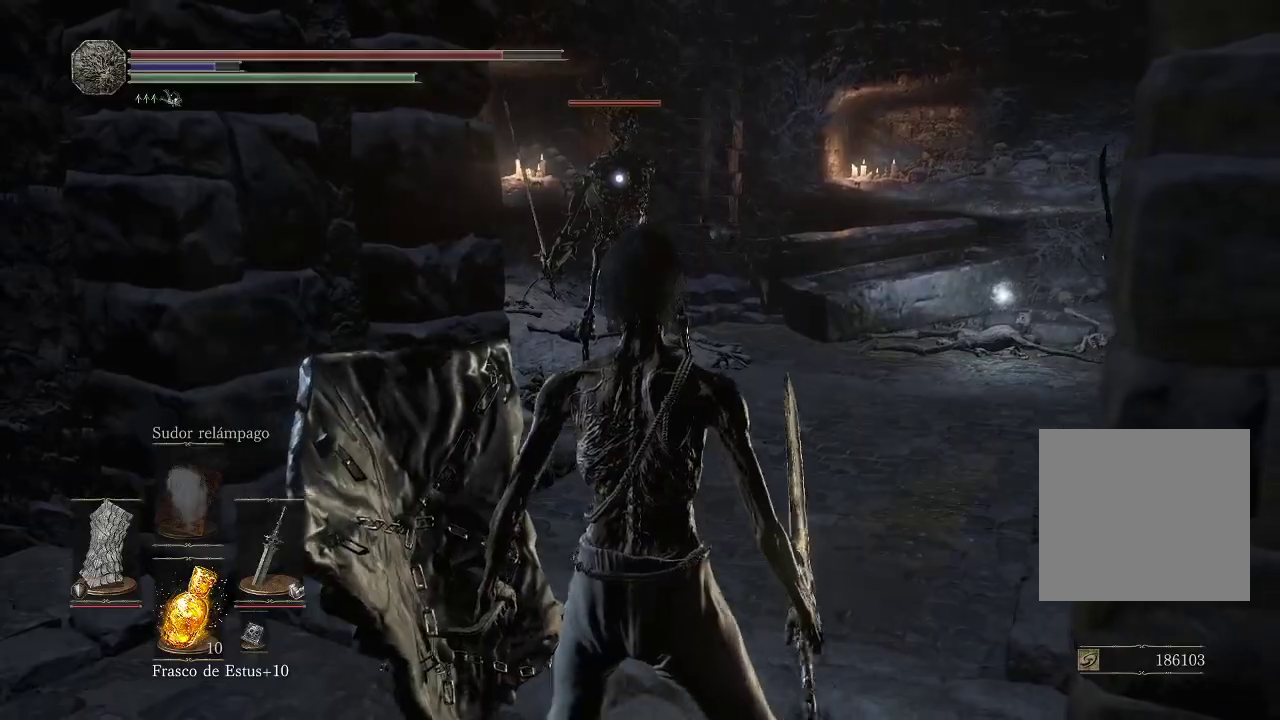
{"buttons": ["L1"], "left_stick": "center", "right_stick": "center", "events": [[33, "left_stick", "up-right"], [133, "right_stick", "right"], [150, "left_stick", "center"], [267, "right_stick", "center"], [500, "L1", "down"]]}
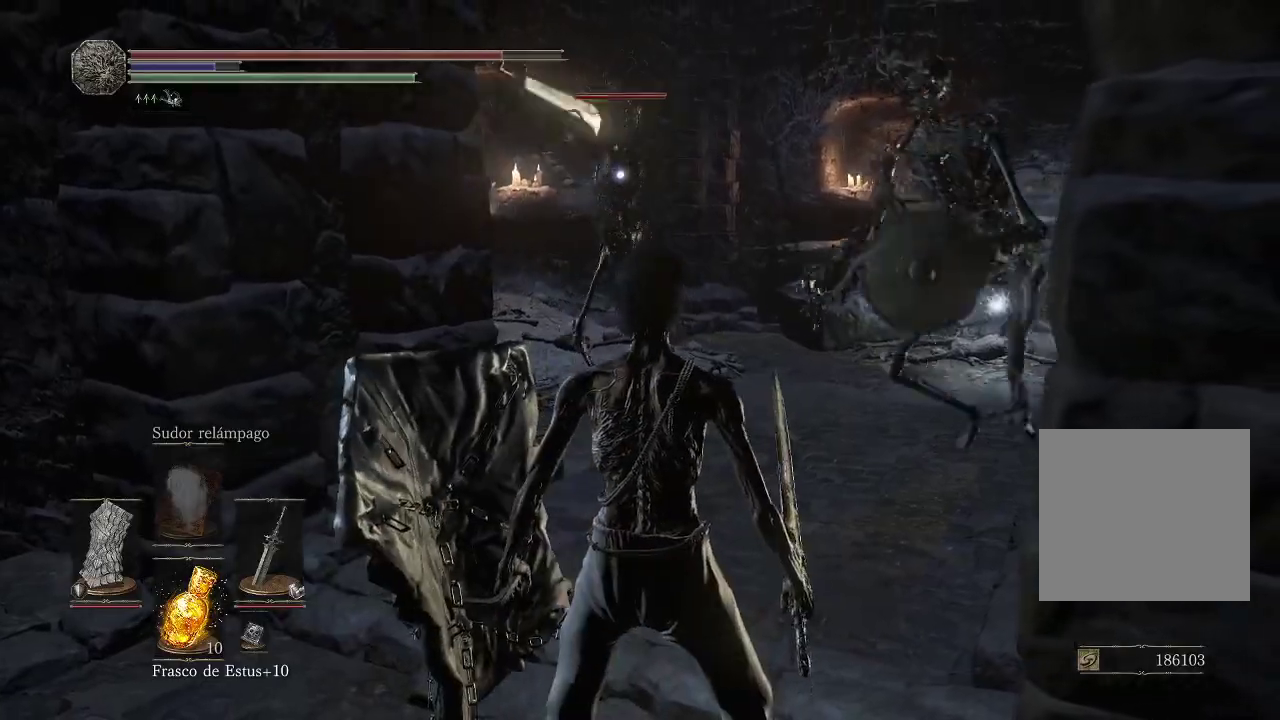
{"buttons": ["L1"], "left_stick": "down-right", "right_stick": "center", "events": [[133, "left_stick", "up"], [233, "left_stick", "up-right"], [433, "left_stick", "down-right"]]}
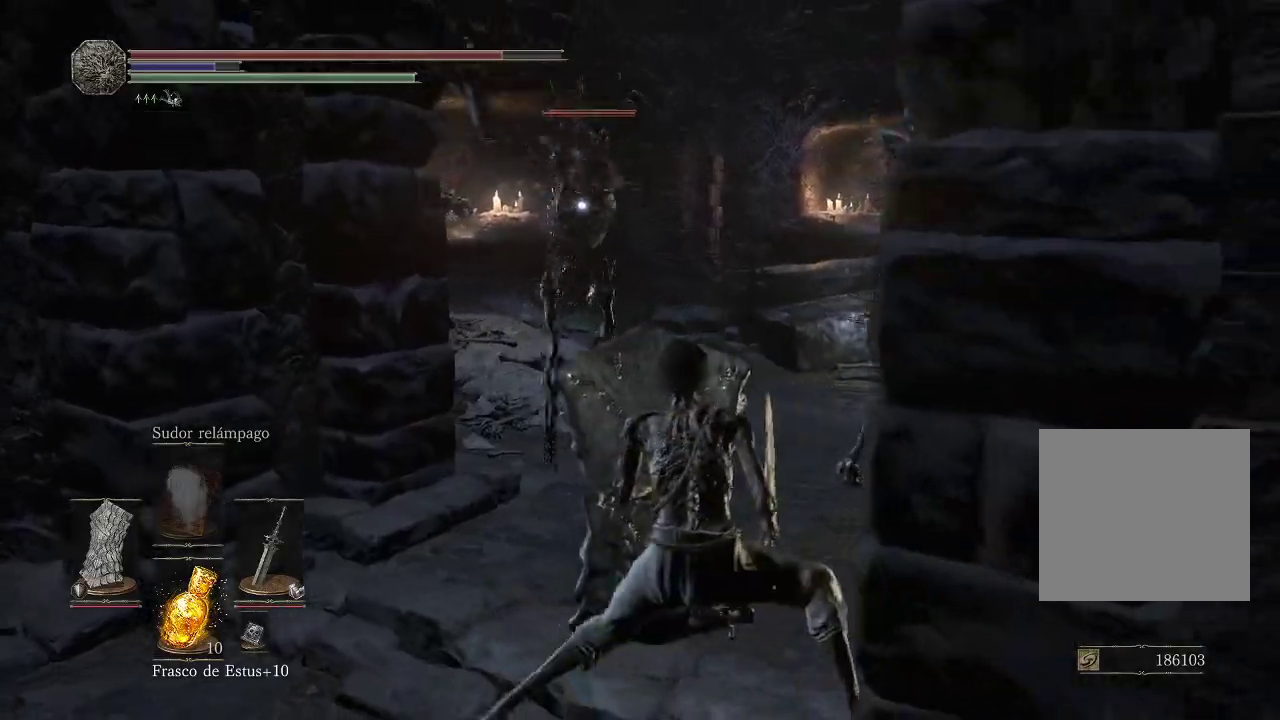
{"buttons": ["L1"], "left_stick": "down-left", "right_stick": "center", "events": [[33, "left_stick", "down-left"], [250, "left_stick", "down-right"], [467, "left_stick", "down-left"]]}
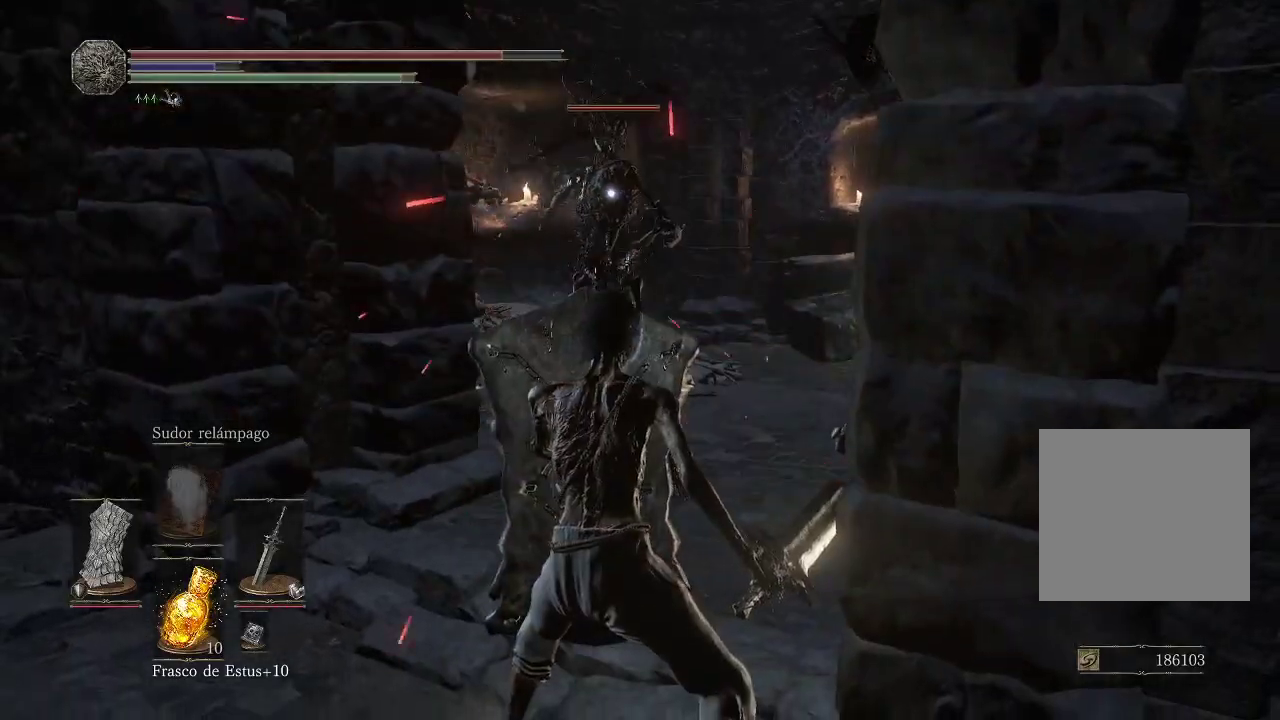
{"buttons": ["L1"], "left_stick": "down-right", "right_stick": "center", "events": [[83, "left_stick", "left"], [367, "left_stick", "center"], [417, "left_stick", "right"], [467, "left_stick", "down-right"]]}
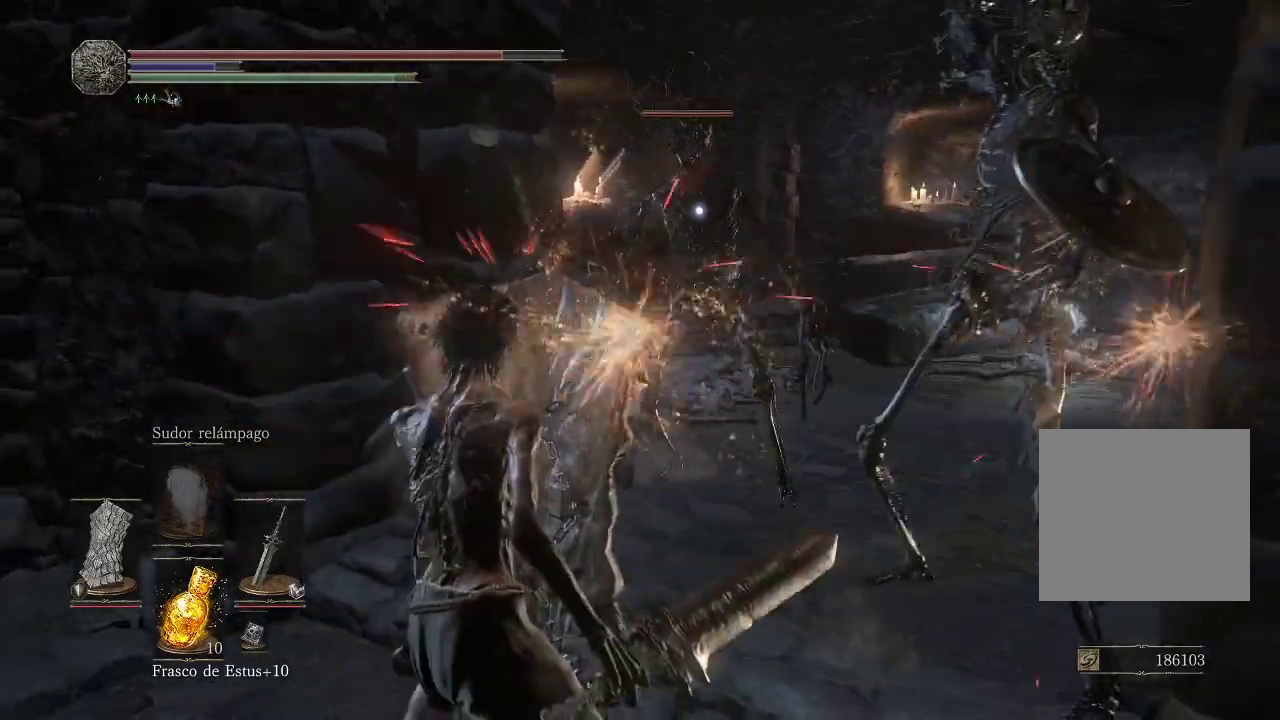
{"buttons": ["L1", "R1"], "left_stick": "up", "right_stick": "center", "events": [[200, "left_stick", "up-left"], [267, "L1", "up"], [383, "R1", "down"], [383, "left_stick", "up"], [467, "L1", "down"]]}
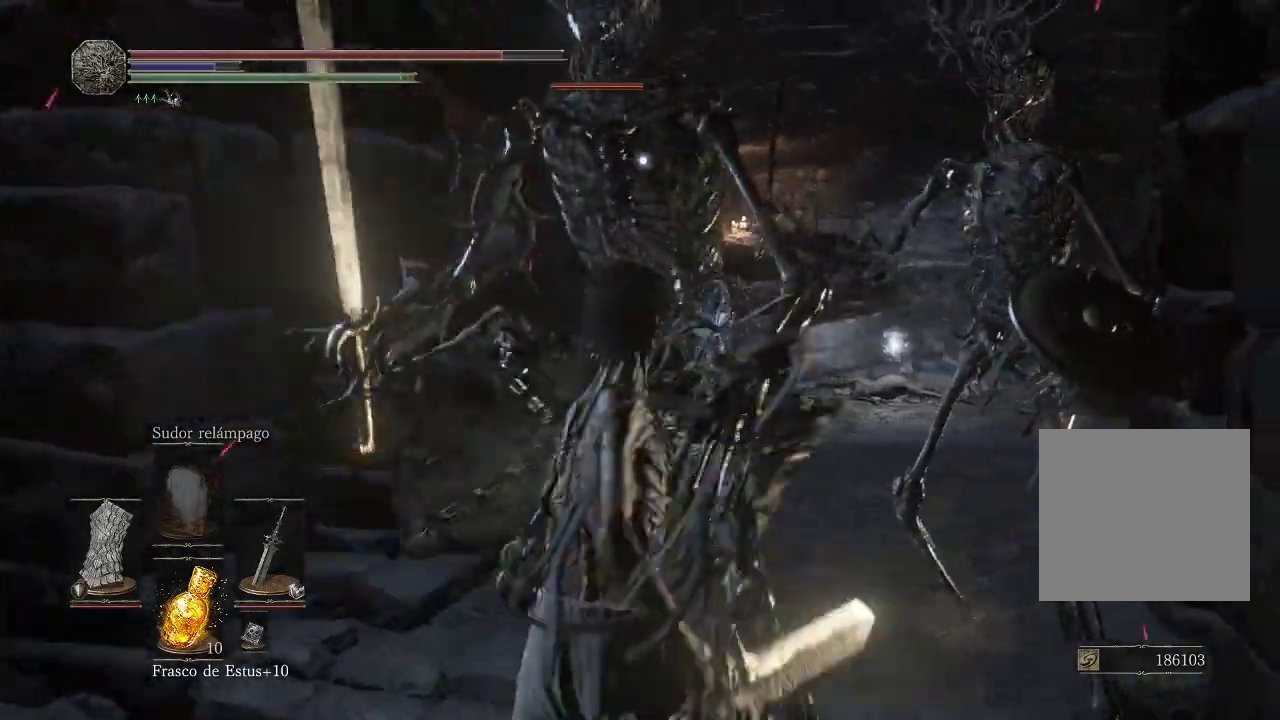
{"buttons": ["R1"], "left_stick": "up-left", "right_stick": "center", "events": [[17, "R1", "up"], [150, "L1", "up"], [183, "left_stick", "up-left"], [200, "R1", "down"], [300, "R1", "up"], [367, "R1", "down"], [433, "R1", "up"], [500, "R1", "down"]]}
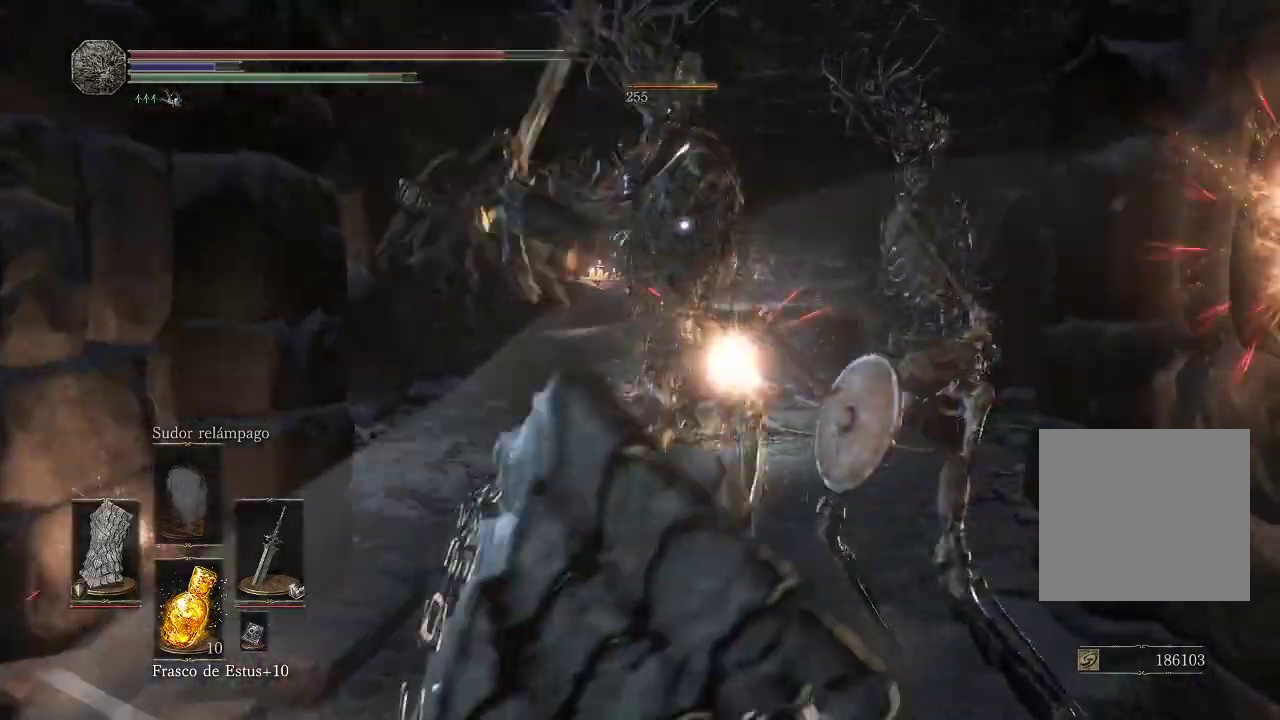
{"buttons": ["R1"], "left_stick": "up", "right_stick": "center", "events": [[100, "R1", "up"], [133, "R1", "down"], [133, "left_stick", "up"], [267, "R1", "up"], [333, "R1", "down"], [417, "R1", "up"], [483, "R1", "down"]]}
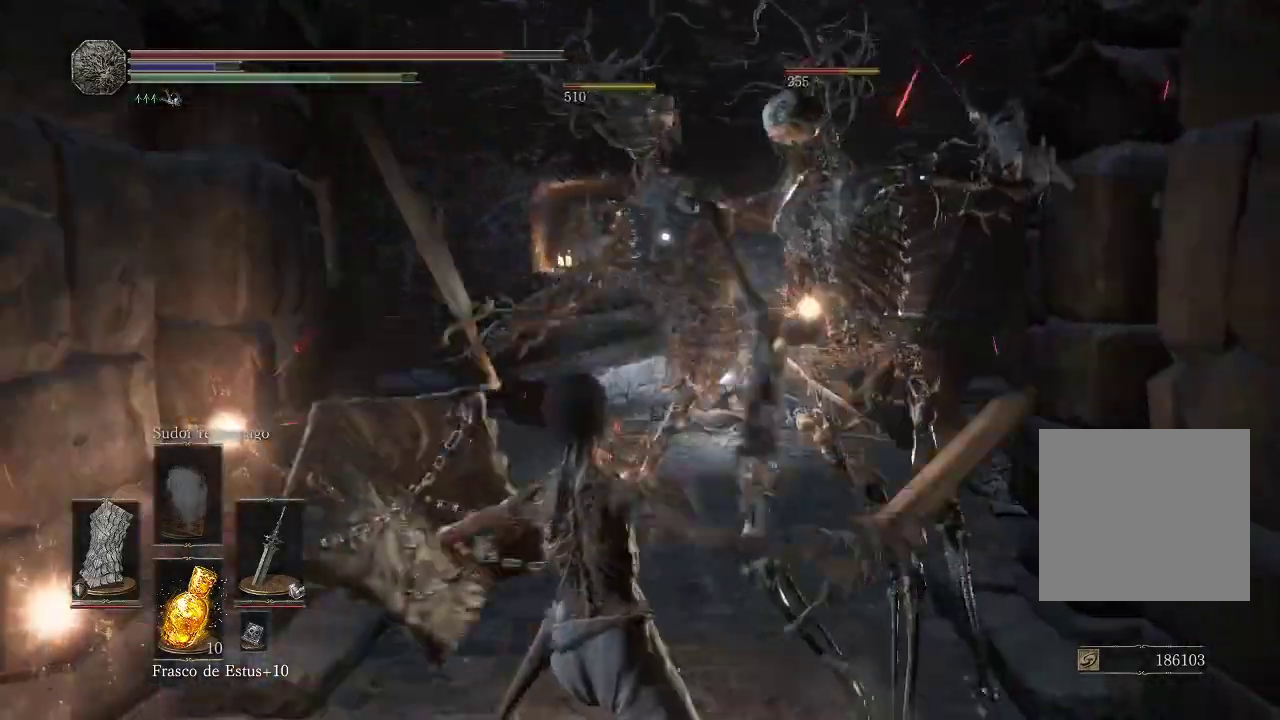
{"buttons": [], "left_stick": "up", "right_stick": "center", "events": [[100, "R1", "up"], [150, "R1", "down"], [267, "R1", "up"], [333, "R1", "down"], [450, "R1", "up"]]}
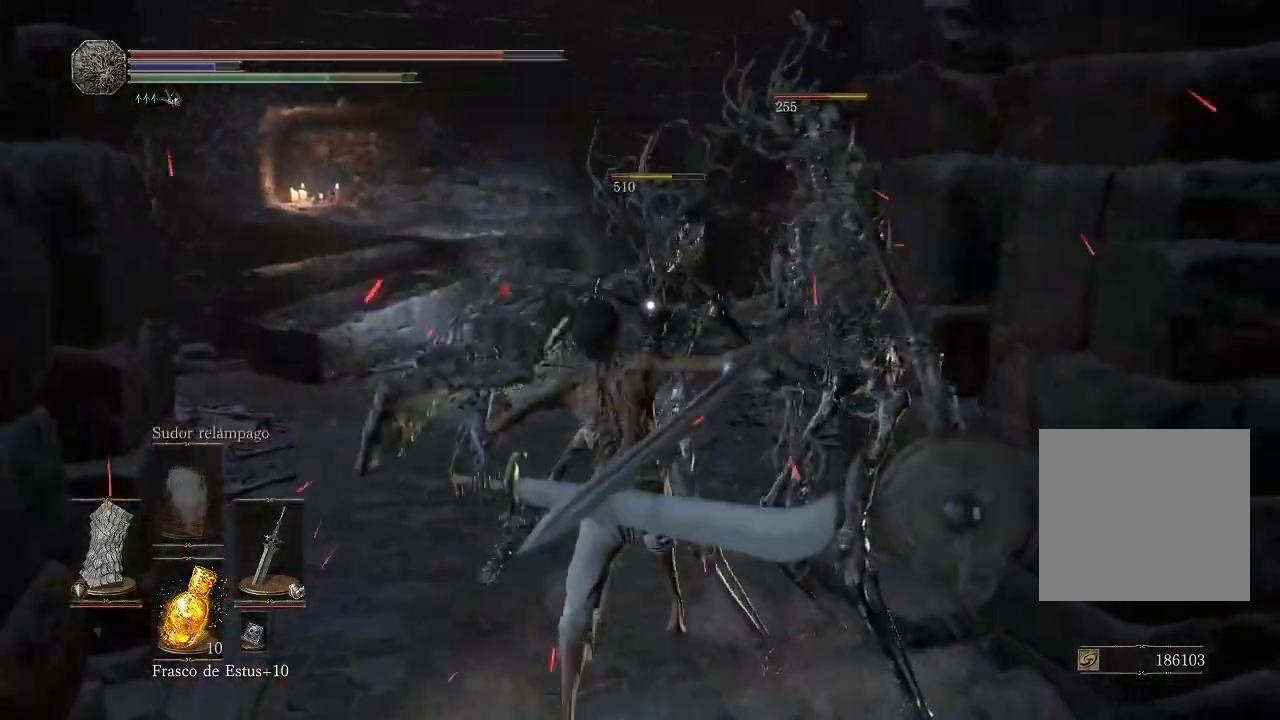
{"buttons": [], "left_stick": "up", "right_stick": "center", "events": [[33, "R1", "down"], [117, "R1", "up"], [183, "R1", "down"], [317, "R1", "up"], [367, "R1", "down"], [500, "R1", "up"]]}
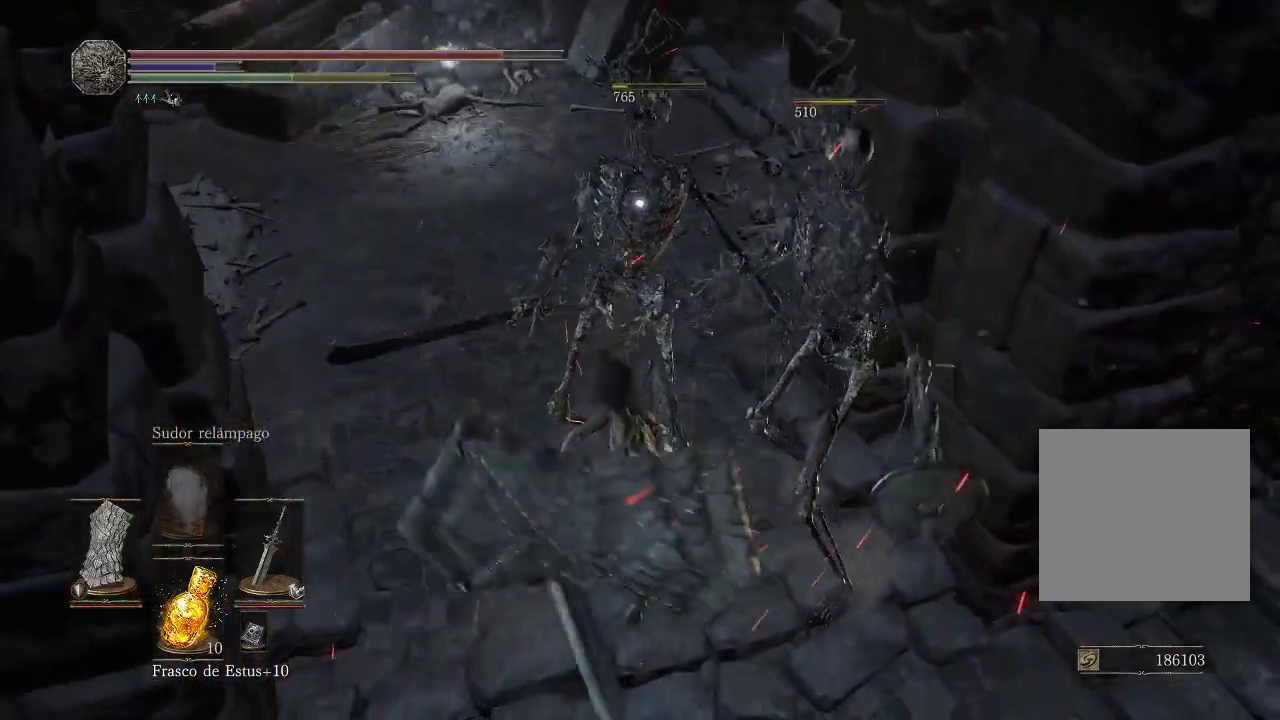
{"buttons": [], "left_stick": "up", "right_stick": "center", "events": [[50, "R1", "down"], [167, "R1", "up"]]}
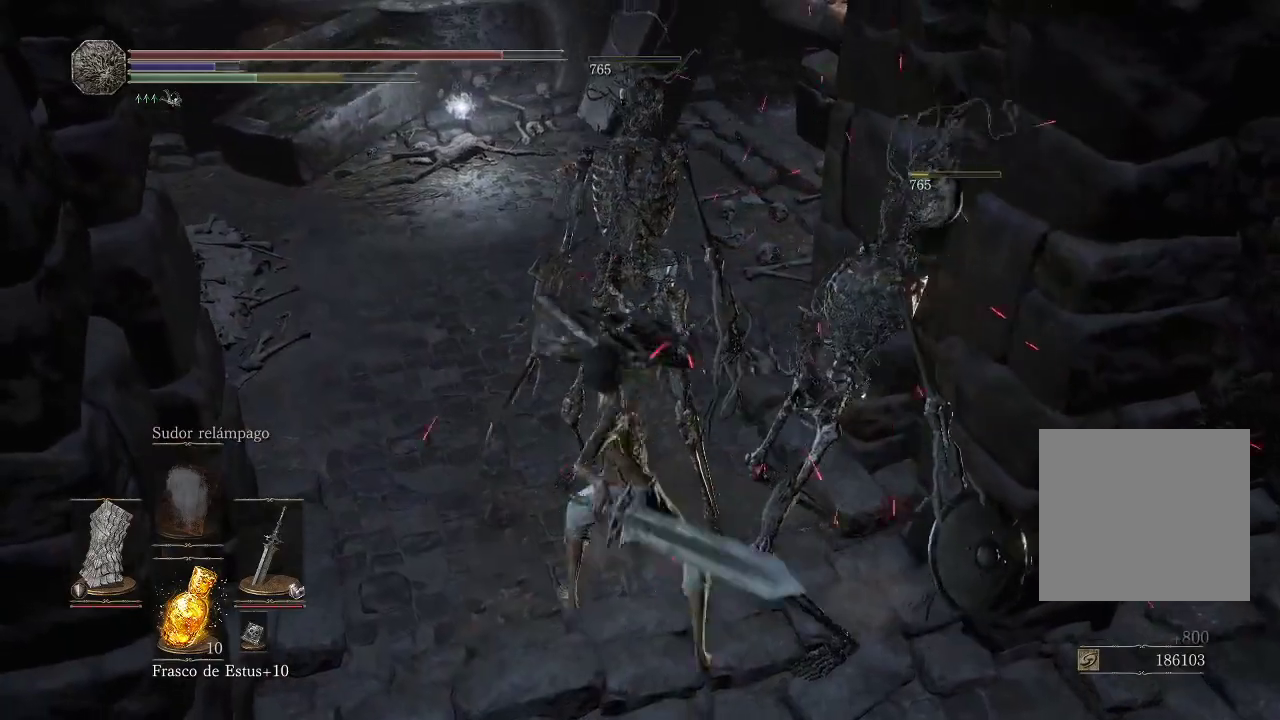
{"buttons": [], "left_stick": "up", "right_stick": "center", "events": [[33, "R1", "down"], [200, "R1", "up"]]}
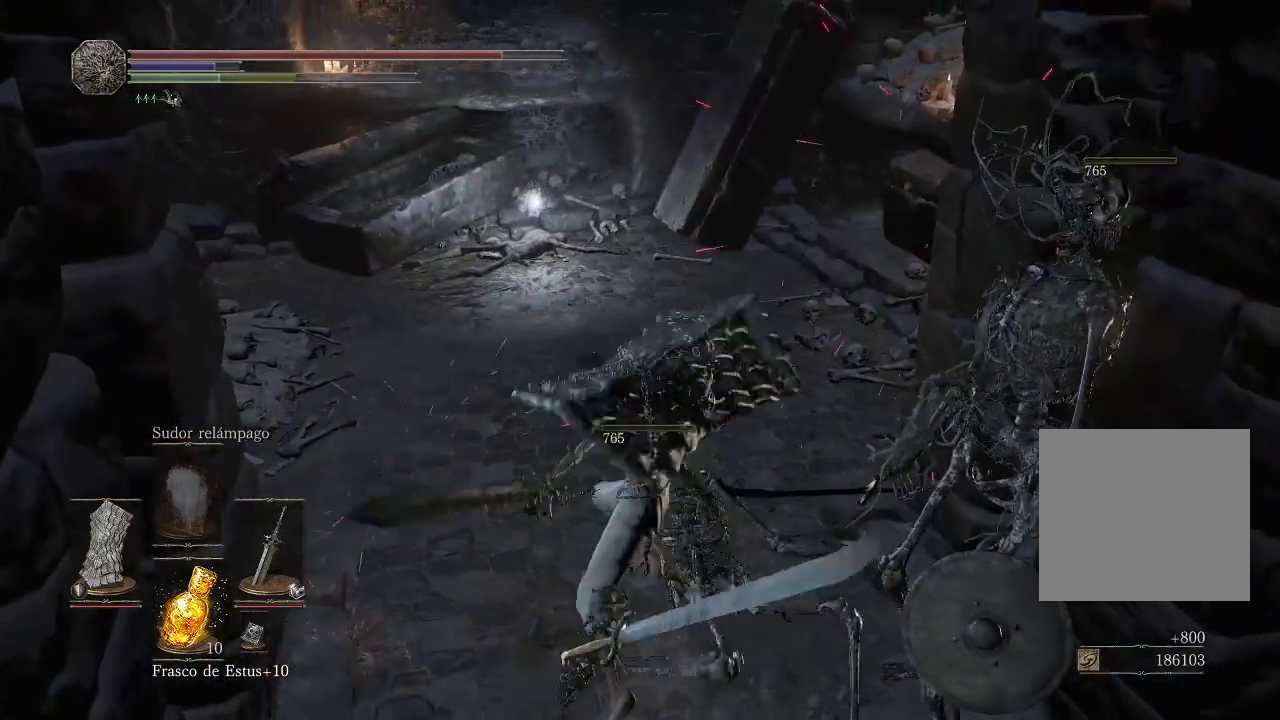
{"buttons": [], "left_stick": "center", "right_stick": "left", "events": [[83, "right_stick", "left"], [300, "left_stick", "center"]]}
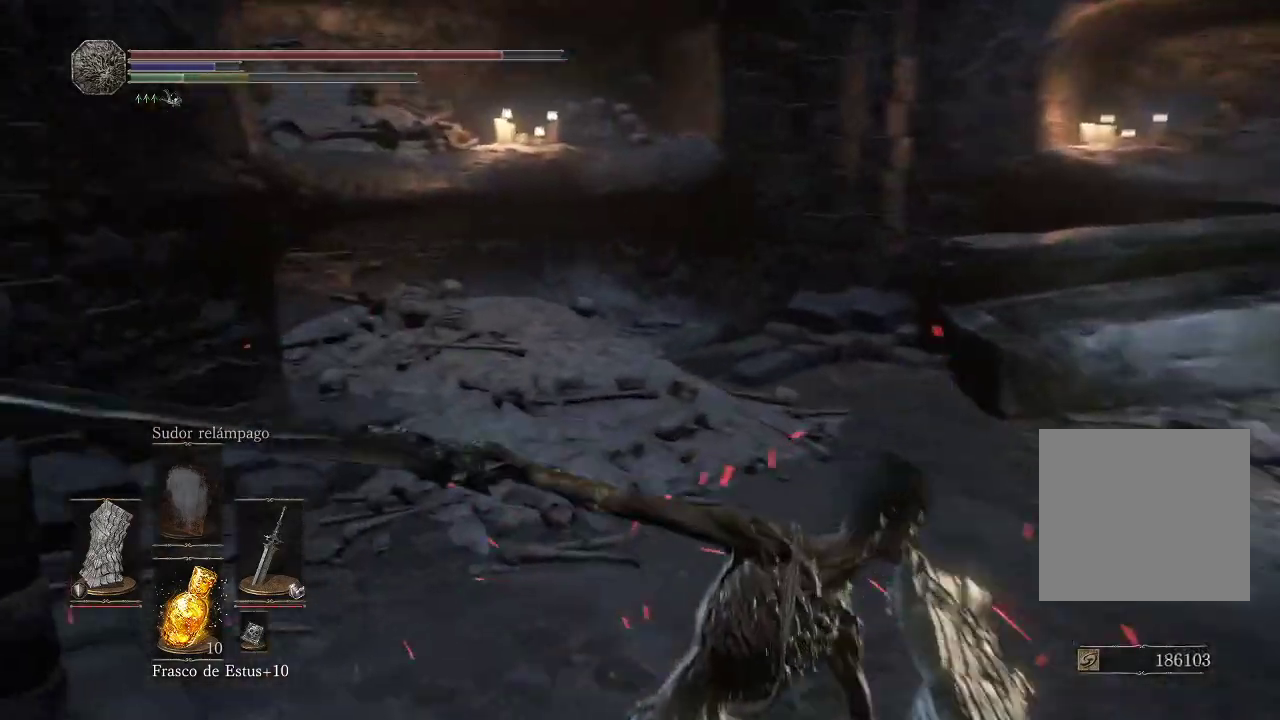
{"buttons": [], "left_stick": "center", "right_stick": "left", "events": []}
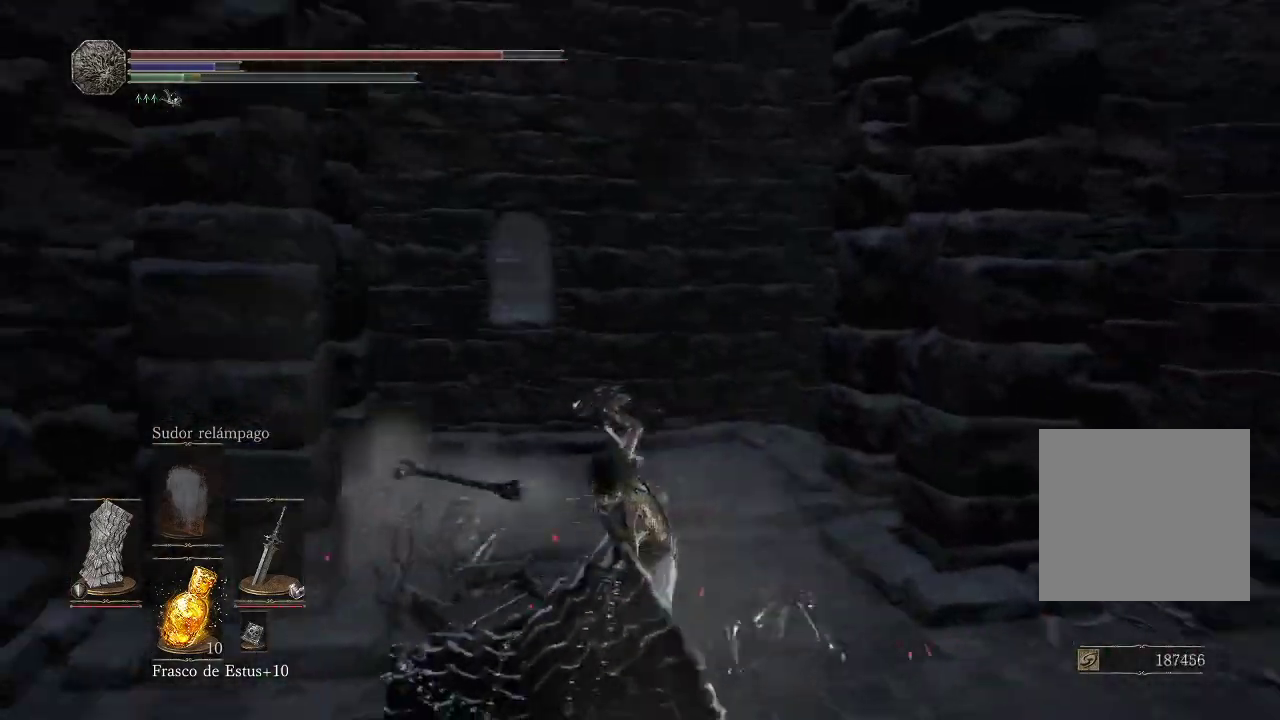
{"buttons": [], "left_stick": "center", "right_stick": "left", "events": []}
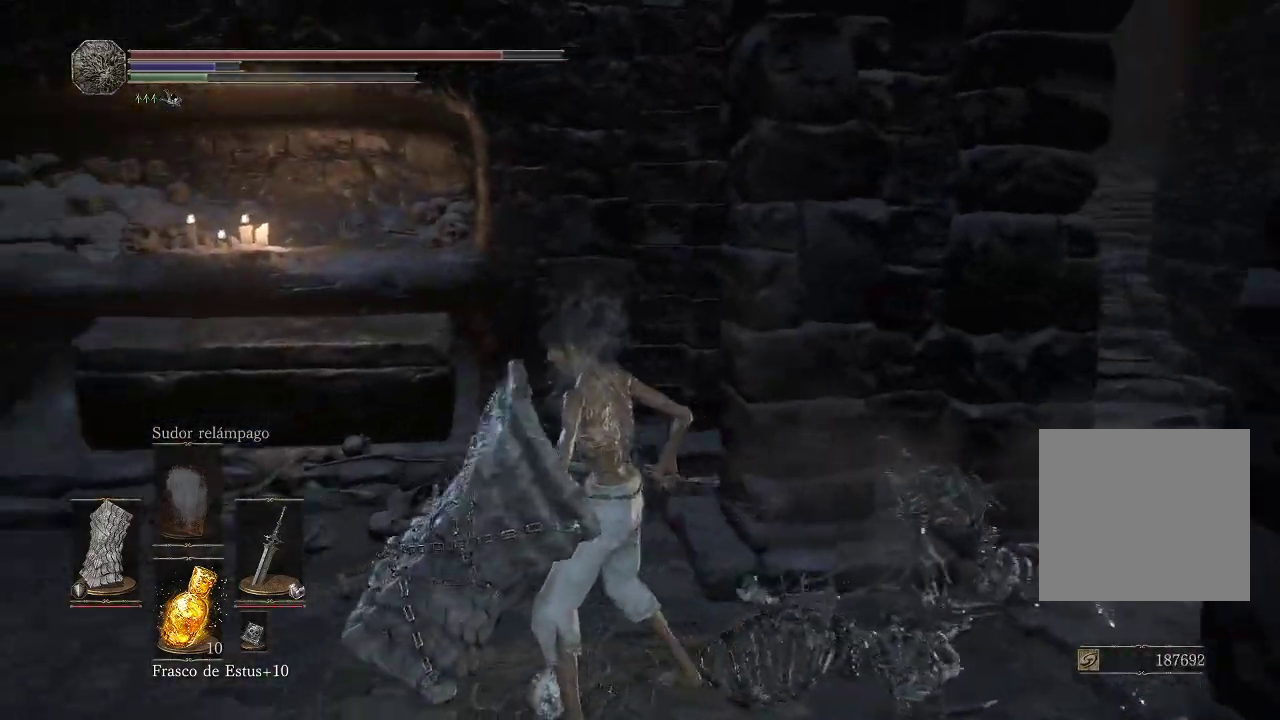
{"buttons": [], "left_stick": "up", "right_stick": "center", "events": [[33, "left_stick", "up-left"], [233, "right_stick", "down-left"], [333, "left_stick", "up"], [383, "right_stick", "center"]]}
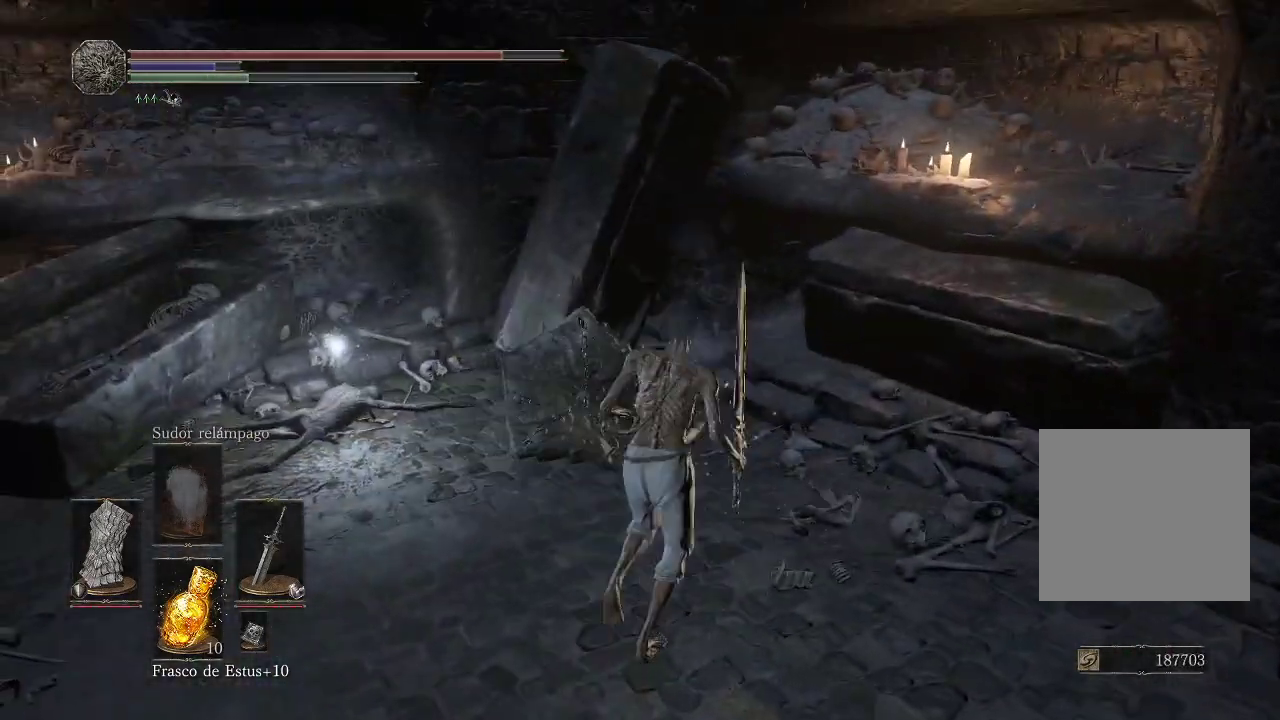
{"buttons": [], "left_stick": "up-left", "right_stick": "center", "events": [[117, "left_stick", "up-left"]]}
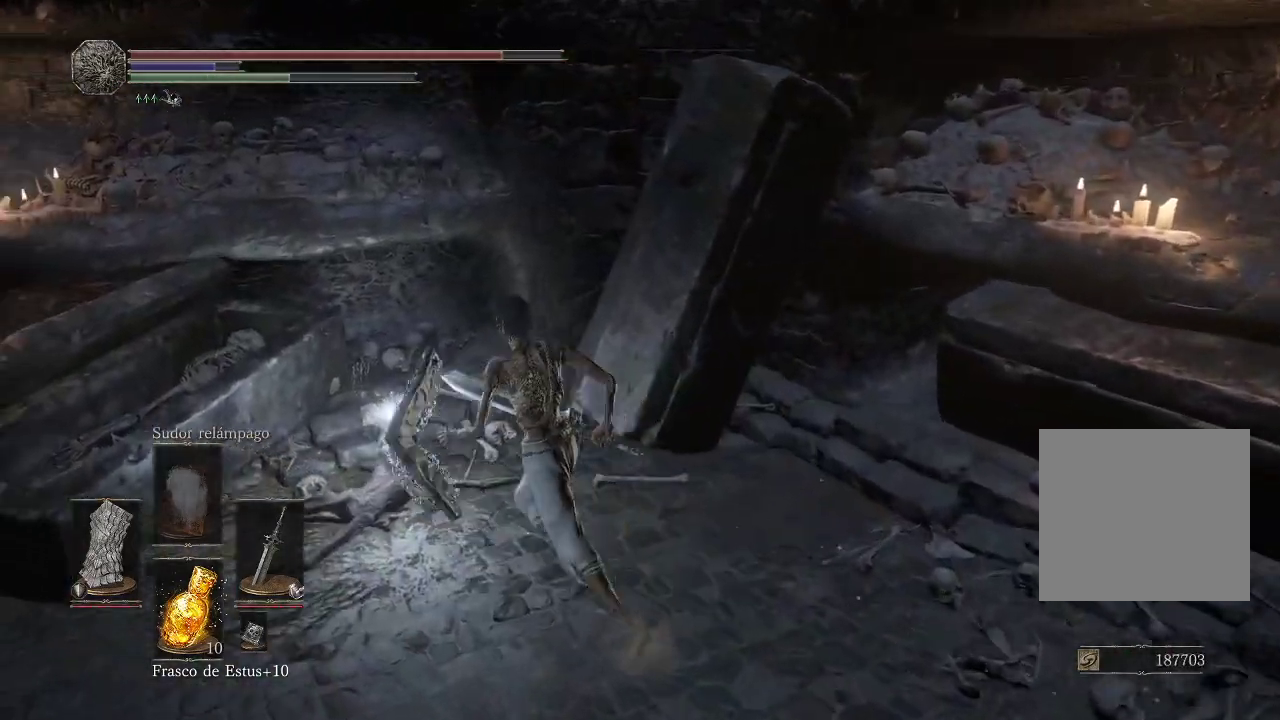
{"buttons": [], "left_stick": "center", "right_stick": "center", "events": [[150, "A", "down"], [183, "left_stick", "center"], [267, "A", "up"]]}
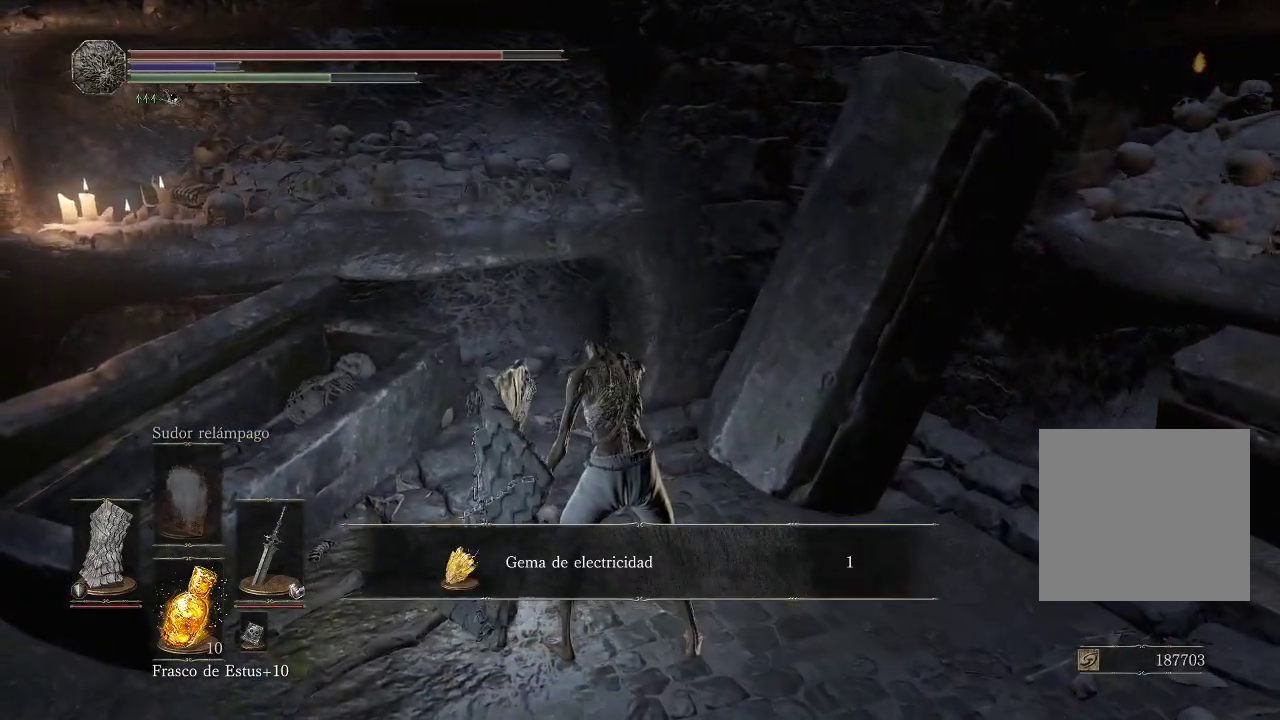
{"buttons": [], "left_stick": "right", "right_stick": "center", "events": [[300, "A", "down"], [367, "A", "up"], [383, "left_stick", "right"]]}
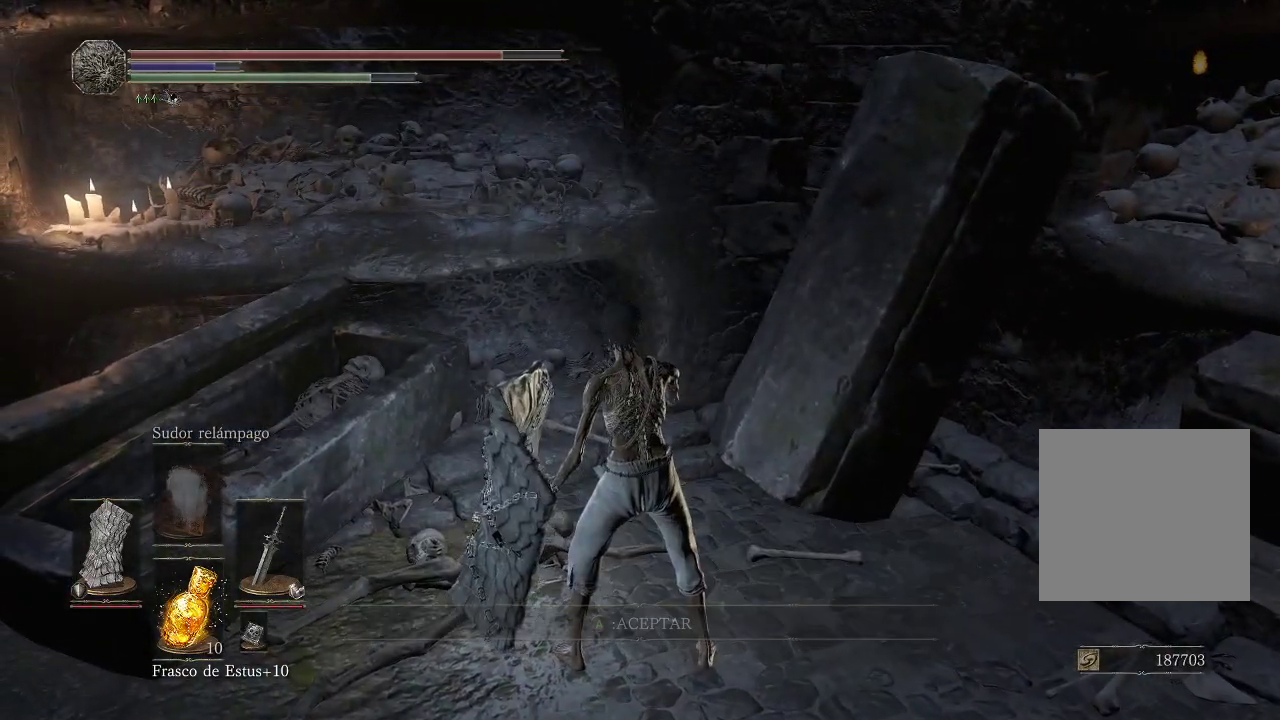
{"buttons": [], "left_stick": "up-right", "right_stick": "center", "events": [[67, "right_stick", "down-right"], [283, "left_stick", "up-right"], [417, "right_stick", "center"]]}
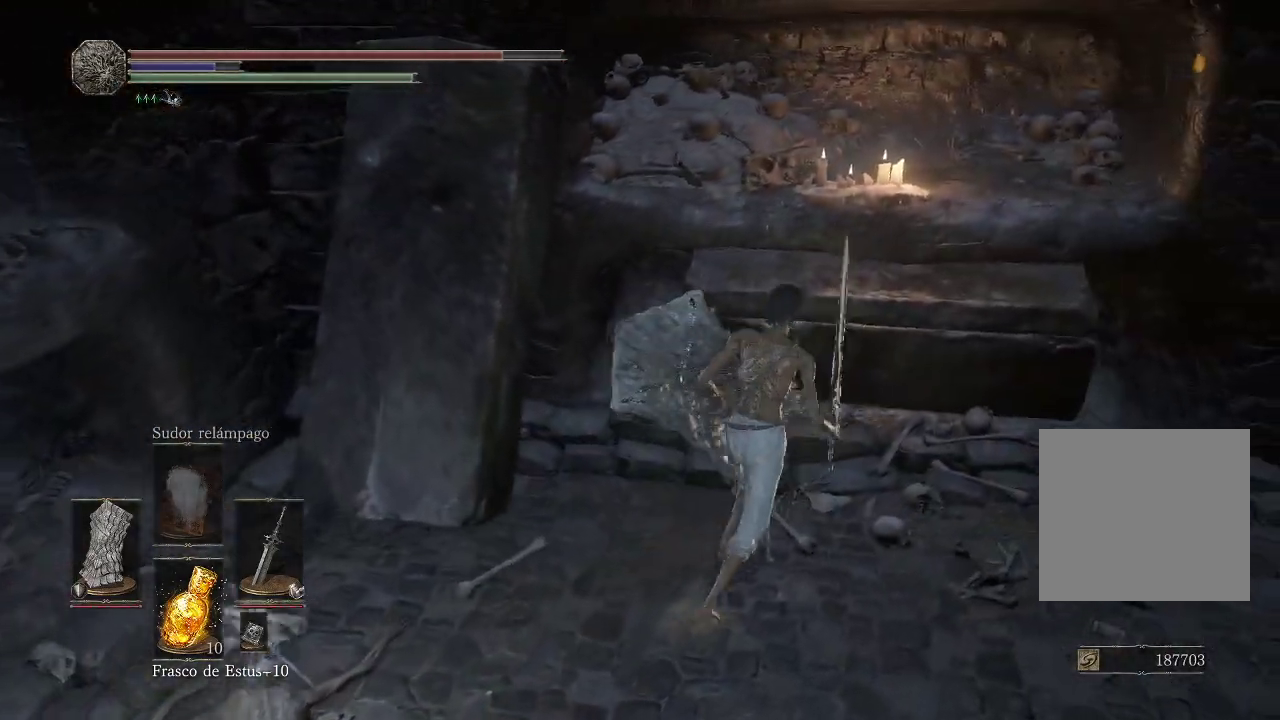
{"buttons": [], "left_stick": "up-right", "right_stick": "center", "events": [[83, "R1", "down"], [183, "R1", "up"]]}
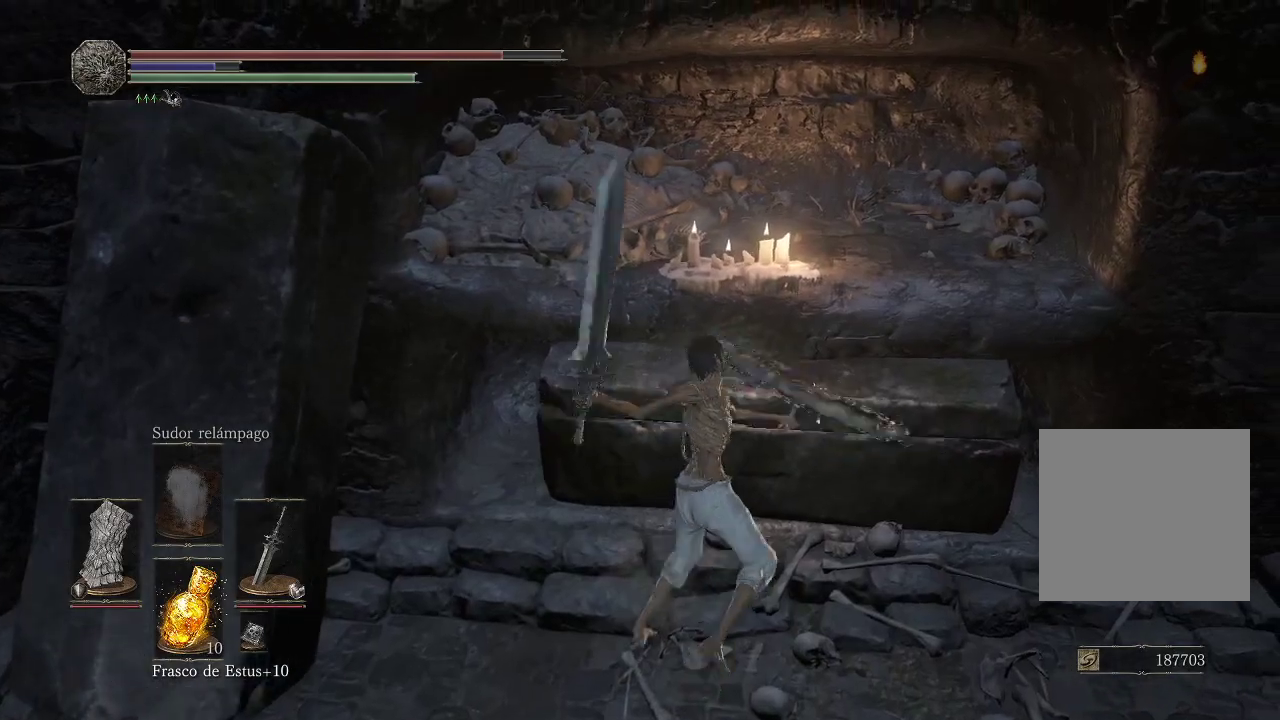
{"buttons": [], "left_stick": "left", "right_stick": "left", "events": [[167, "left_stick", "up-left"], [167, "right_stick", "left"], [233, "left_stick", "left"]]}
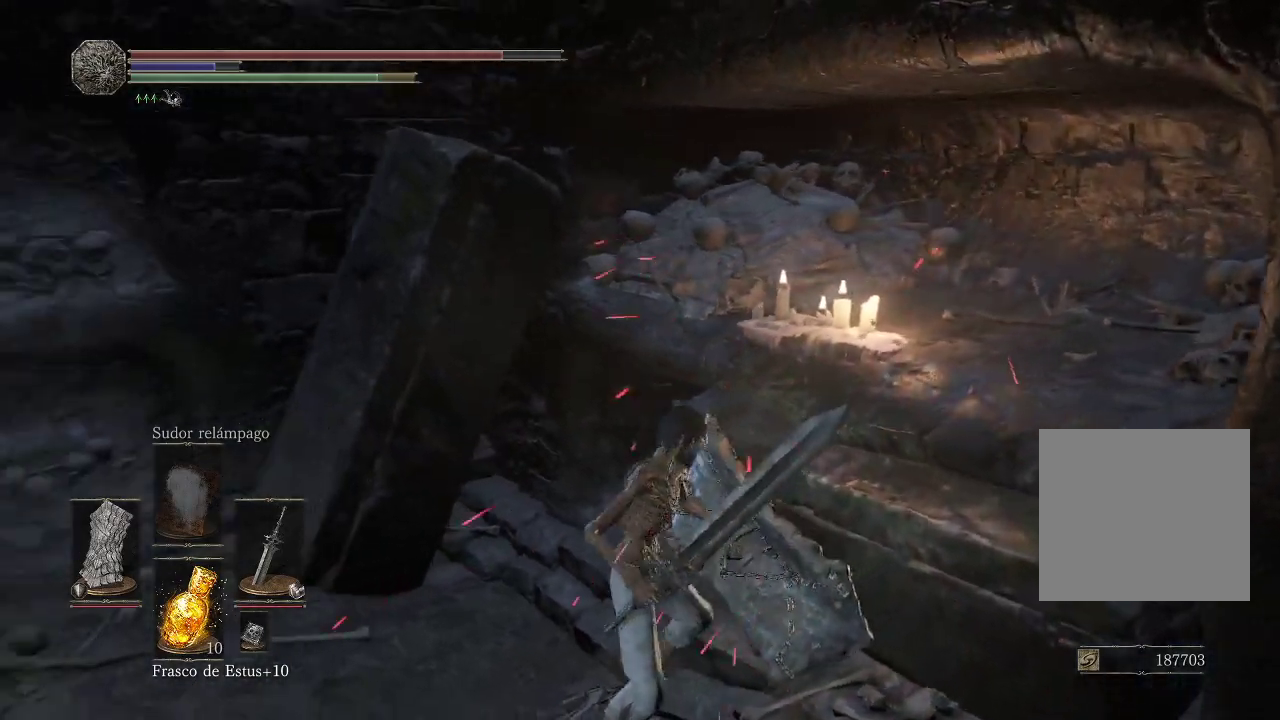
{"buttons": [], "left_stick": "up-left", "right_stick": "left", "events": [[283, "left_stick", "up-left"]]}
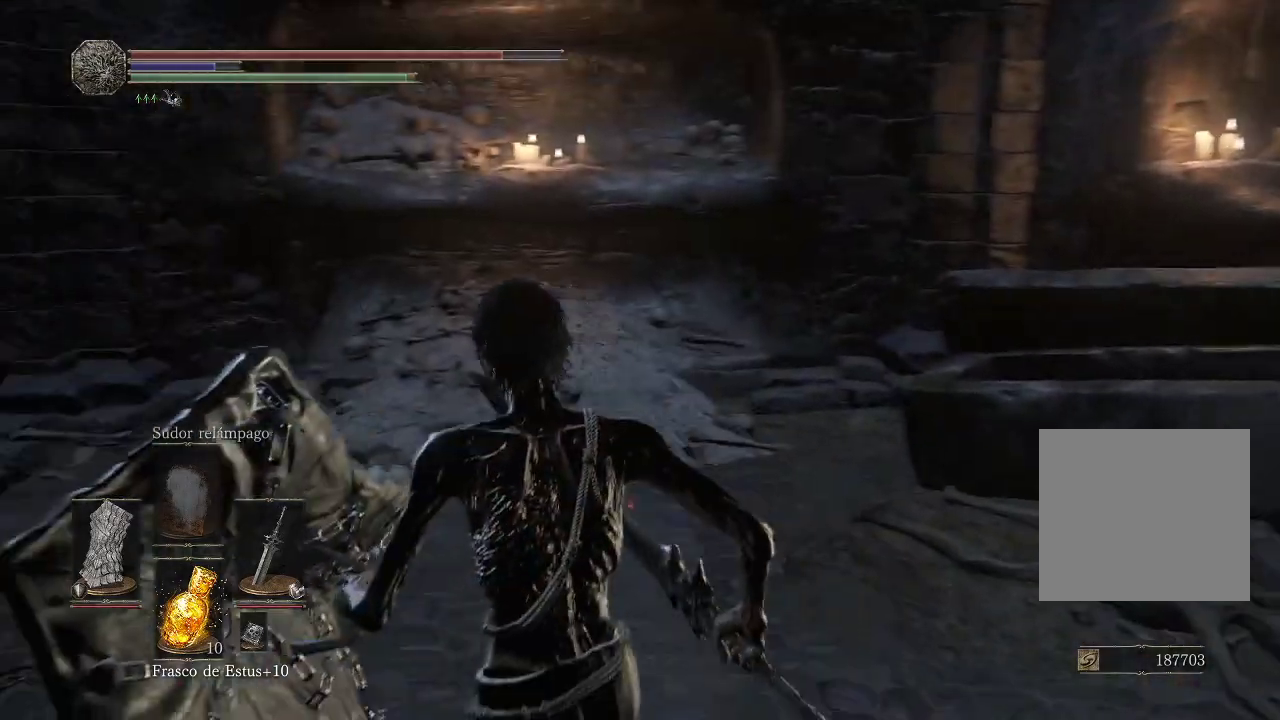
{"buttons": [], "left_stick": "up", "right_stick": "up", "events": [[33, "right_stick", "center"], [133, "left_stick", "up"], [450, "right_stick", "up"]]}
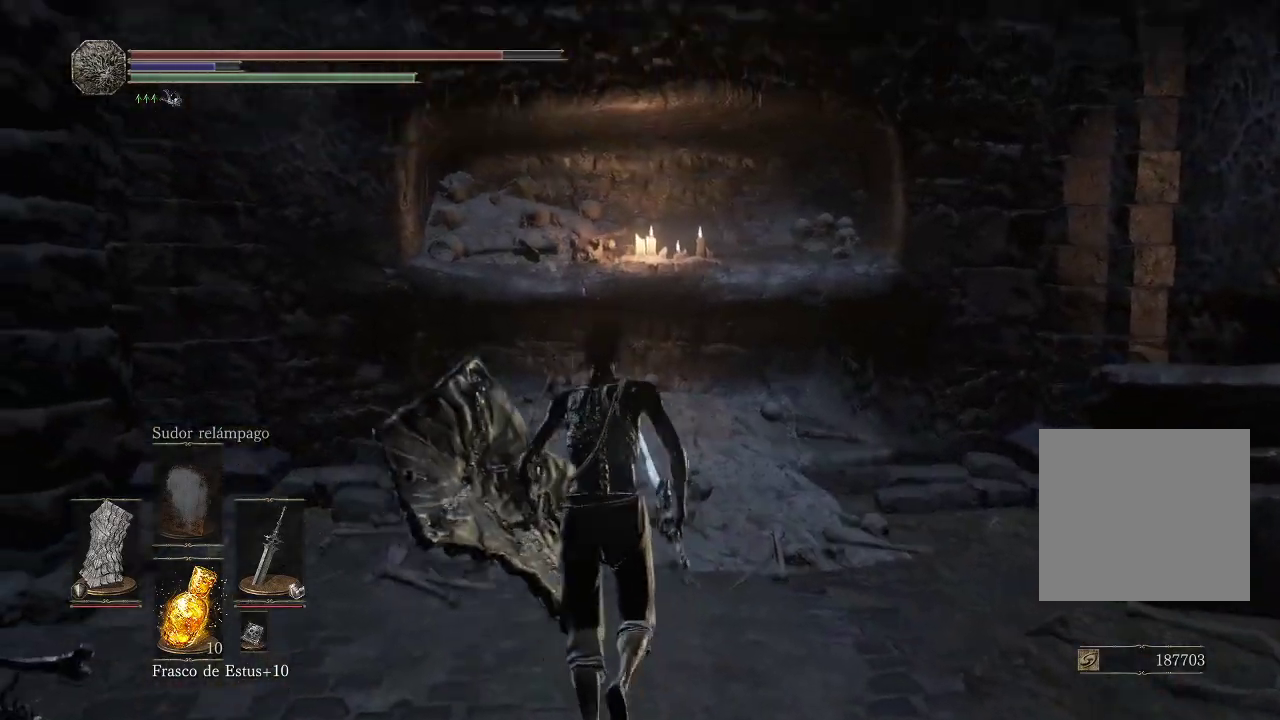
{"buttons": ["A"], "left_stick": "center", "right_stick": "center", "events": [[133, "right_stick", "center"], [467, "A", "down"], [483, "left_stick", "center"]]}
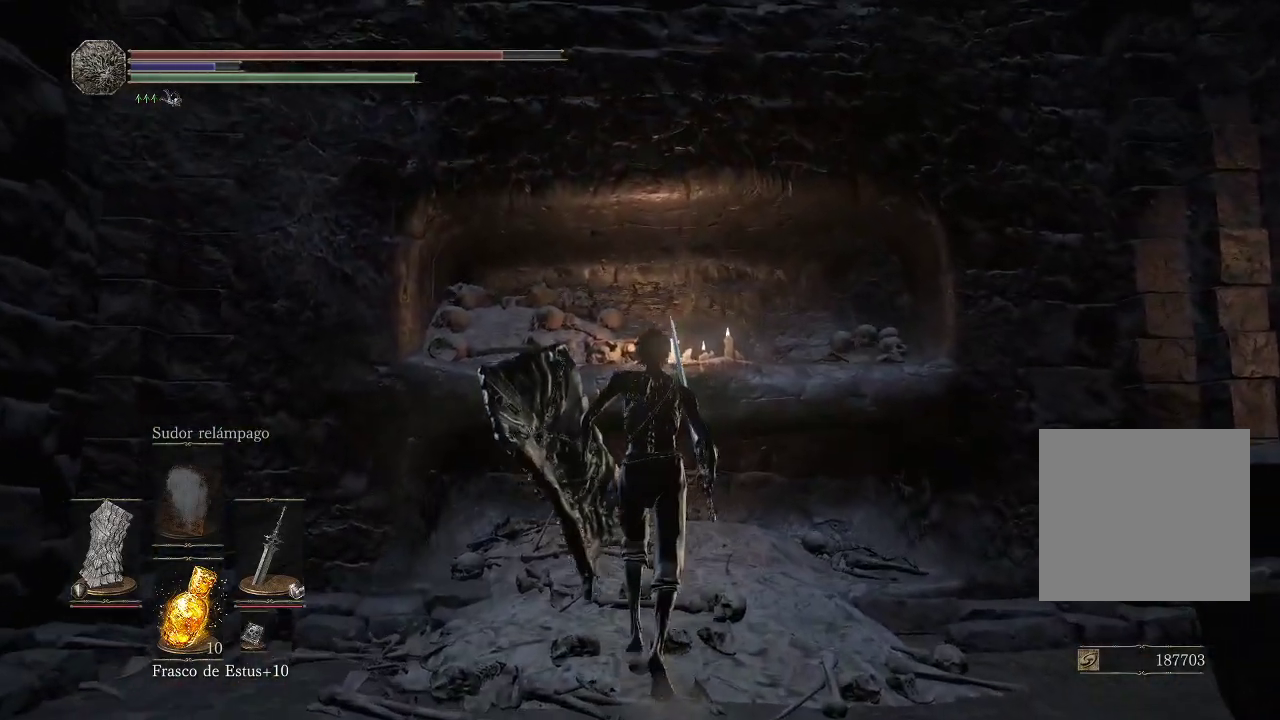
{"buttons": [], "left_stick": "up-right", "right_stick": "down-right", "events": [[67, "A", "up"], [267, "left_stick", "up-right"], [450, "right_stick", "down-right"]]}
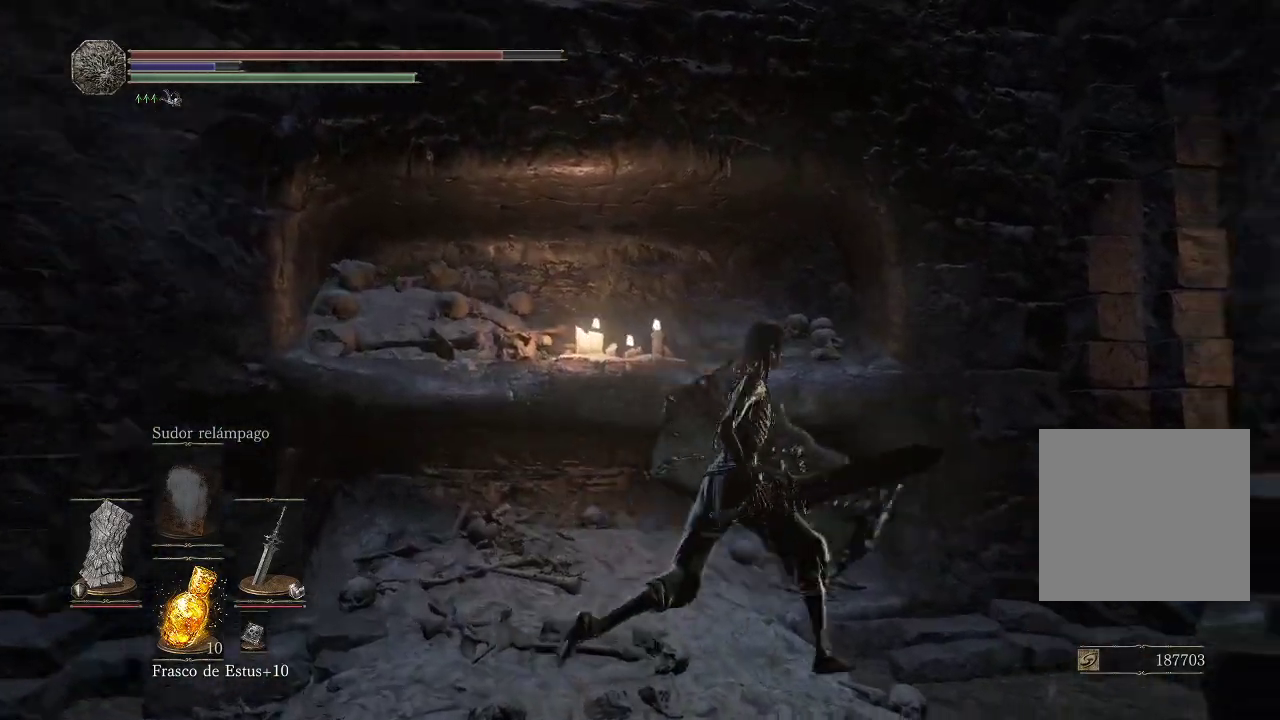
{"buttons": [], "left_stick": "right", "right_stick": "down-right", "events": [[17, "left_stick", "right"]]}
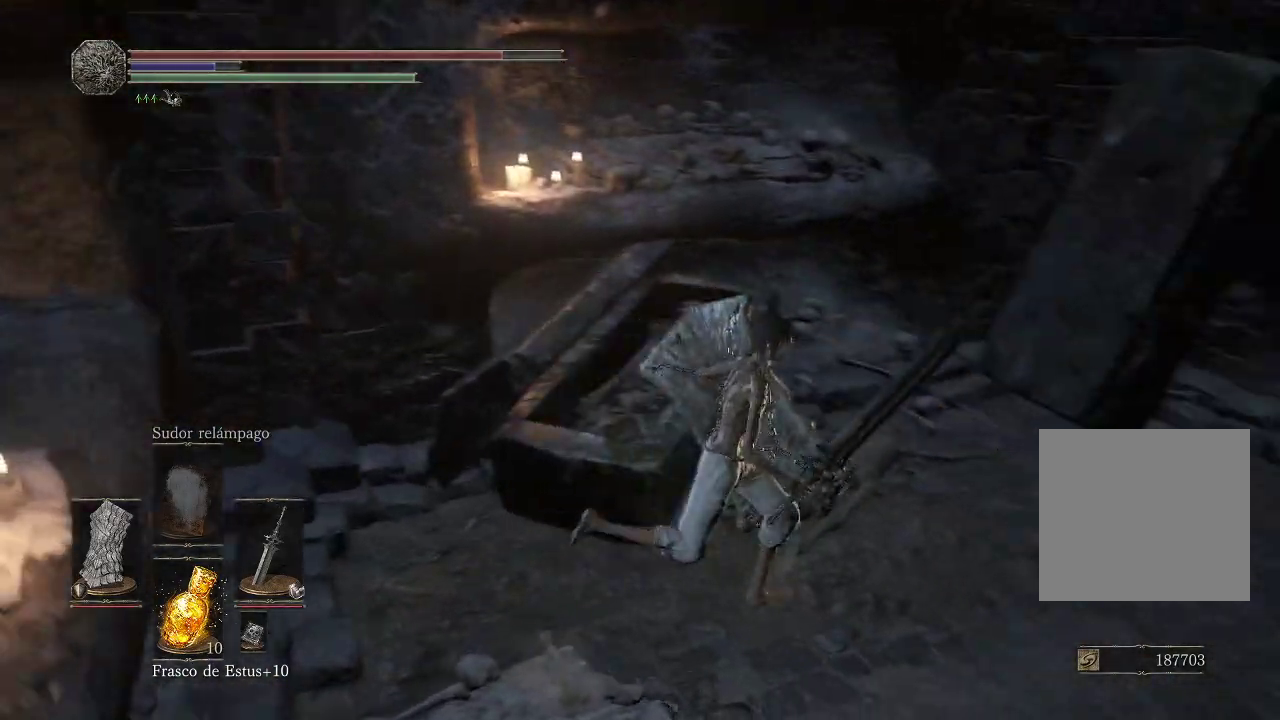
{"buttons": [], "left_stick": "up-right", "right_stick": "center", "events": [[67, "left_stick", "up-right"], [150, "right_stick", "right"], [483, "right_stick", "center"]]}
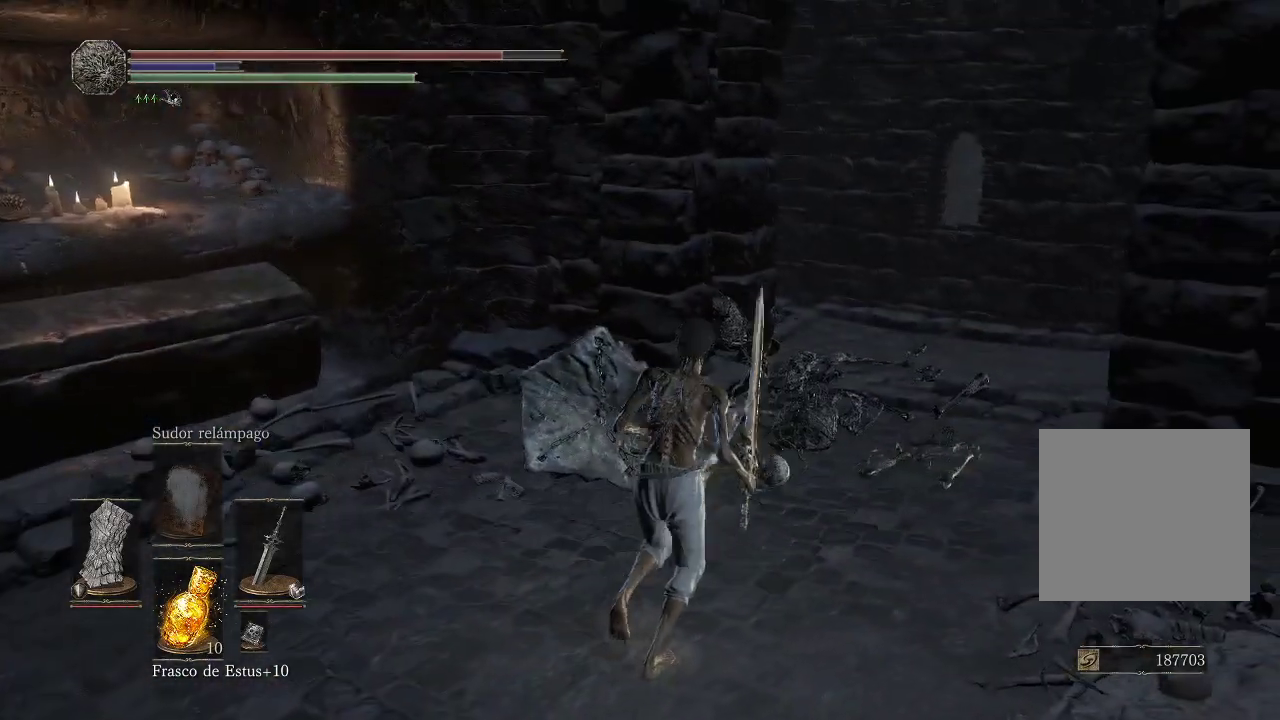
{"buttons": [], "left_stick": "up-right", "right_stick": "center", "events": []}